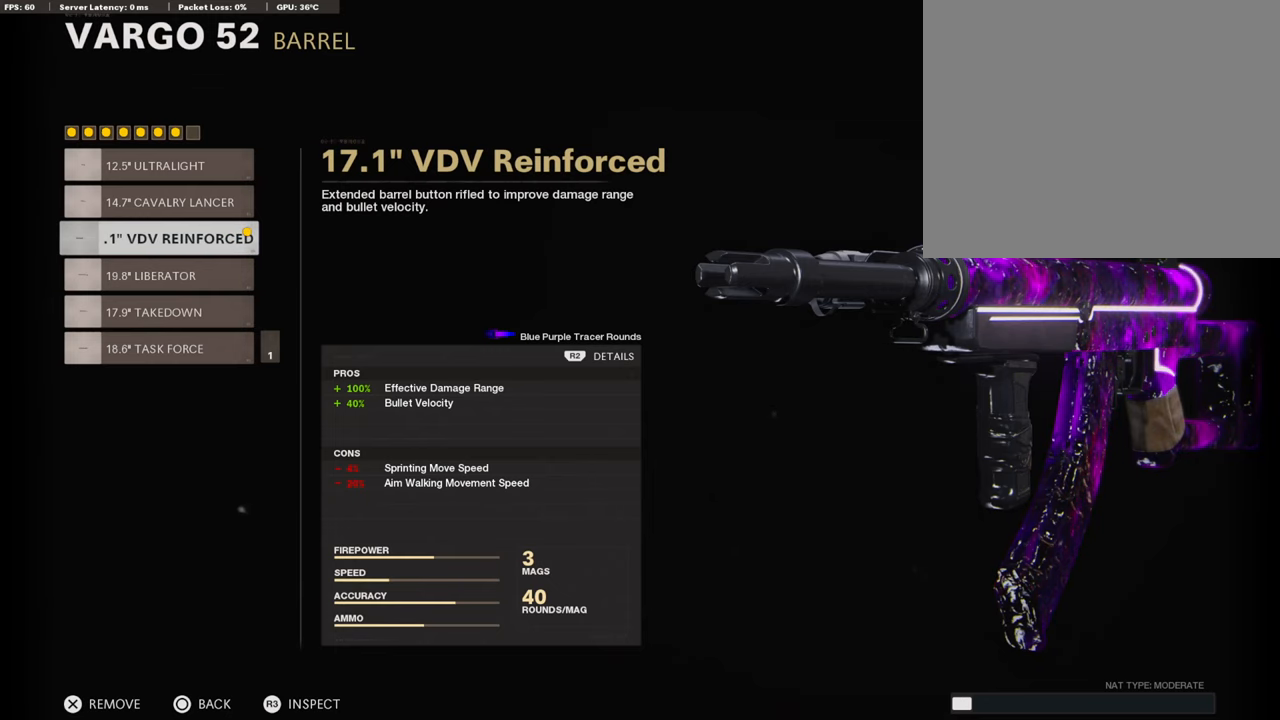
Gameplay with a controller (PlayStation layout); each line is a JSON object with the inputs held at the frame after it. "events" lists button and stick changes between this image and that frame as [ms after this image, input, new state], when the widget could be followed in between.
{"buttons": [], "left_stick": "center", "right_stick": "center", "events": [[168, "CIRCLE", "down"], [303, "CIRCLE", "up"]]}
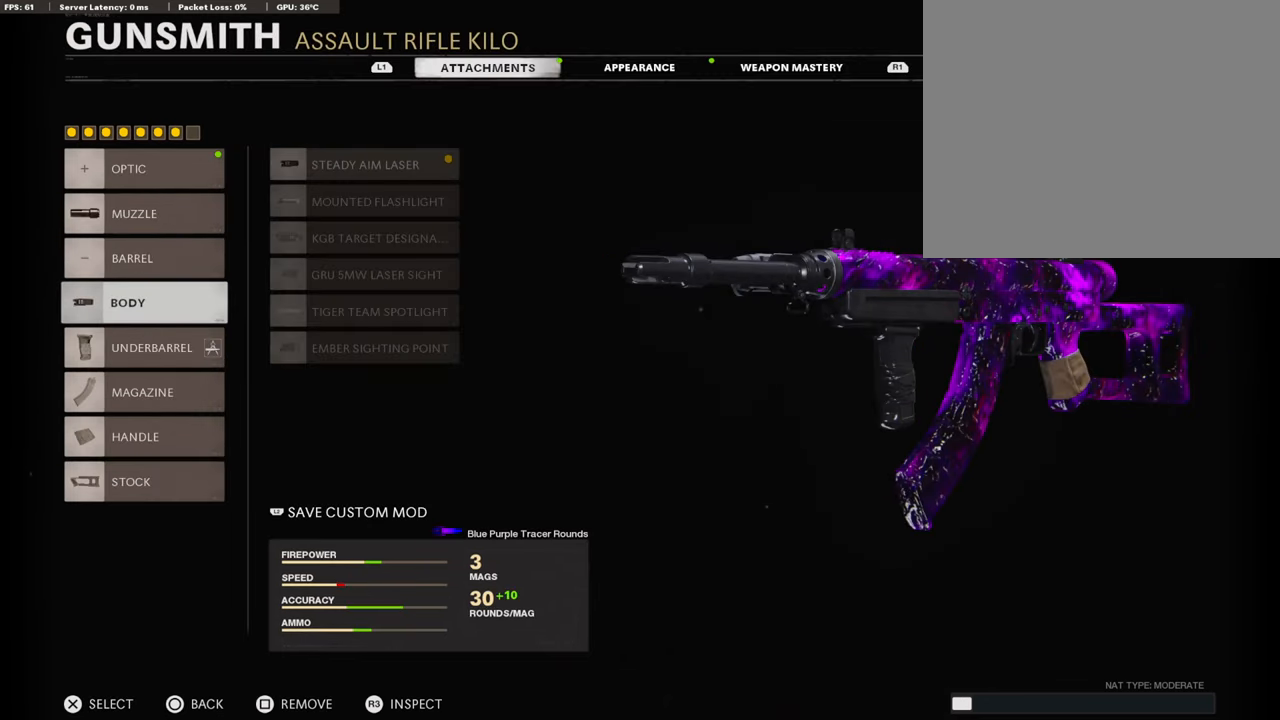
{"buttons": [], "left_stick": "center", "right_stick": "center", "events": [[34, "CROSS", "down"], [202, "CROSS", "up"]]}
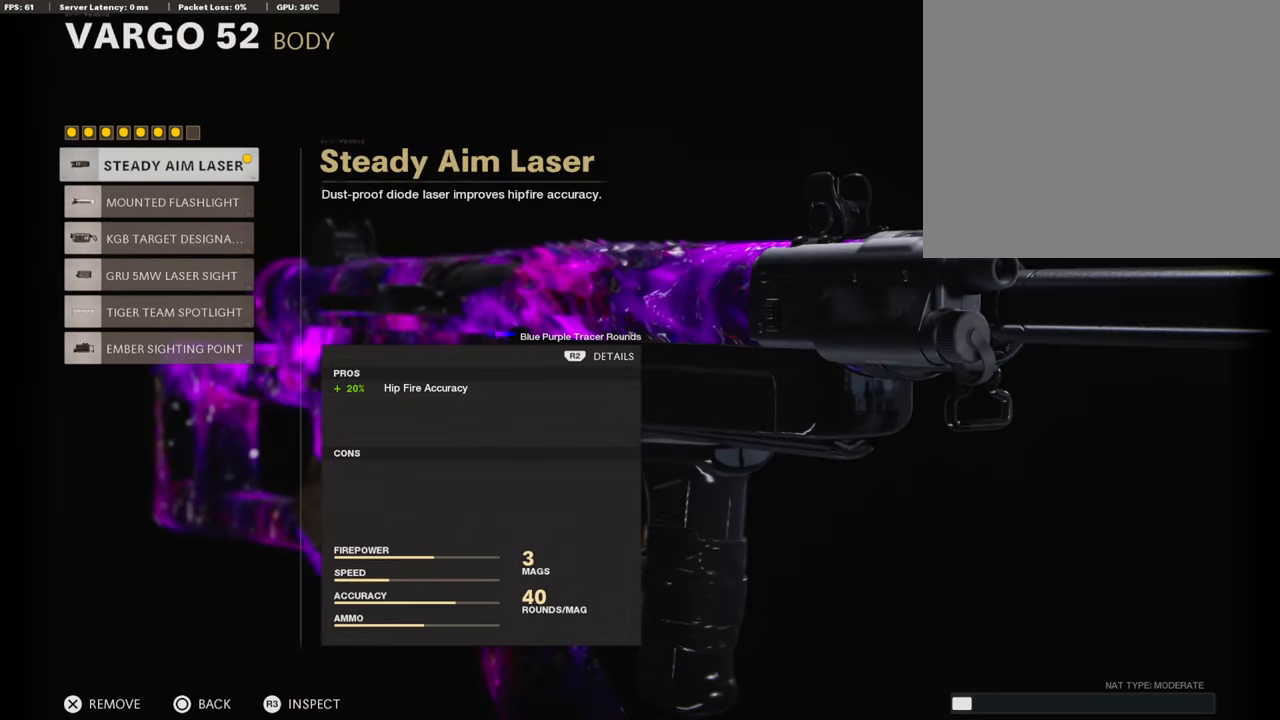
{"buttons": [], "left_stick": "center", "right_stick": "center", "events": []}
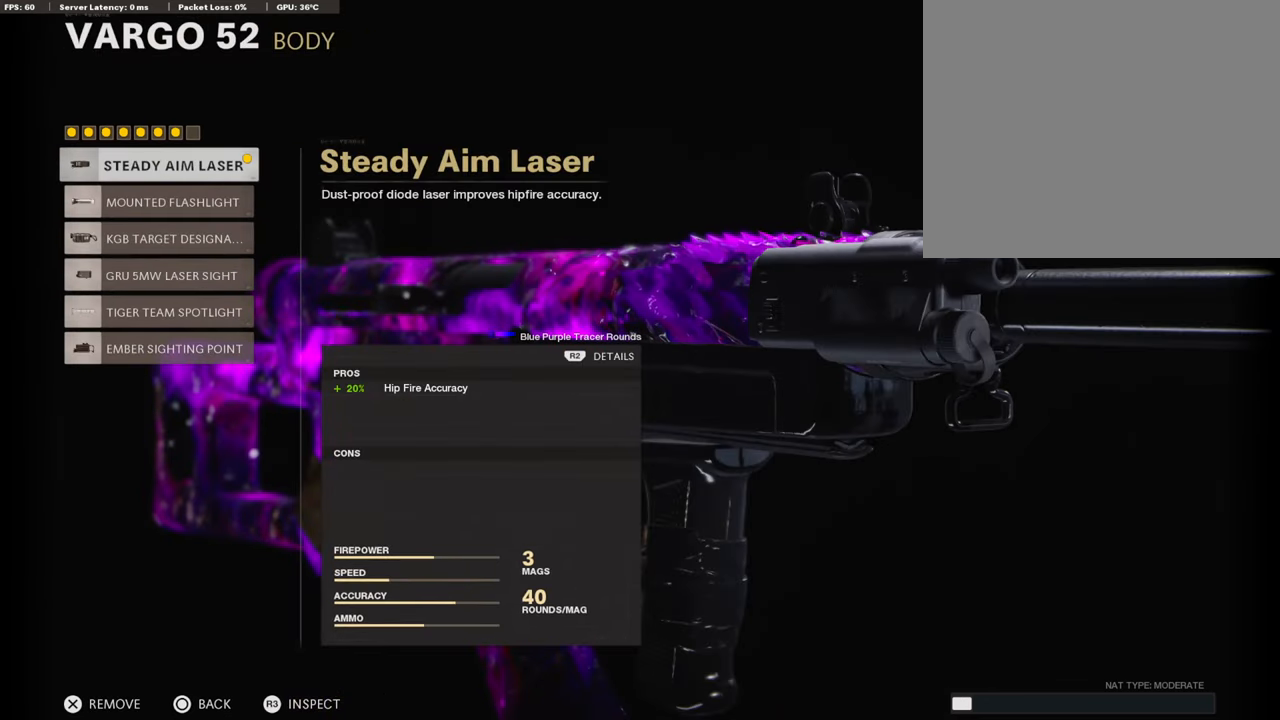
{"buttons": [], "left_stick": "center", "right_stick": "center", "events": []}
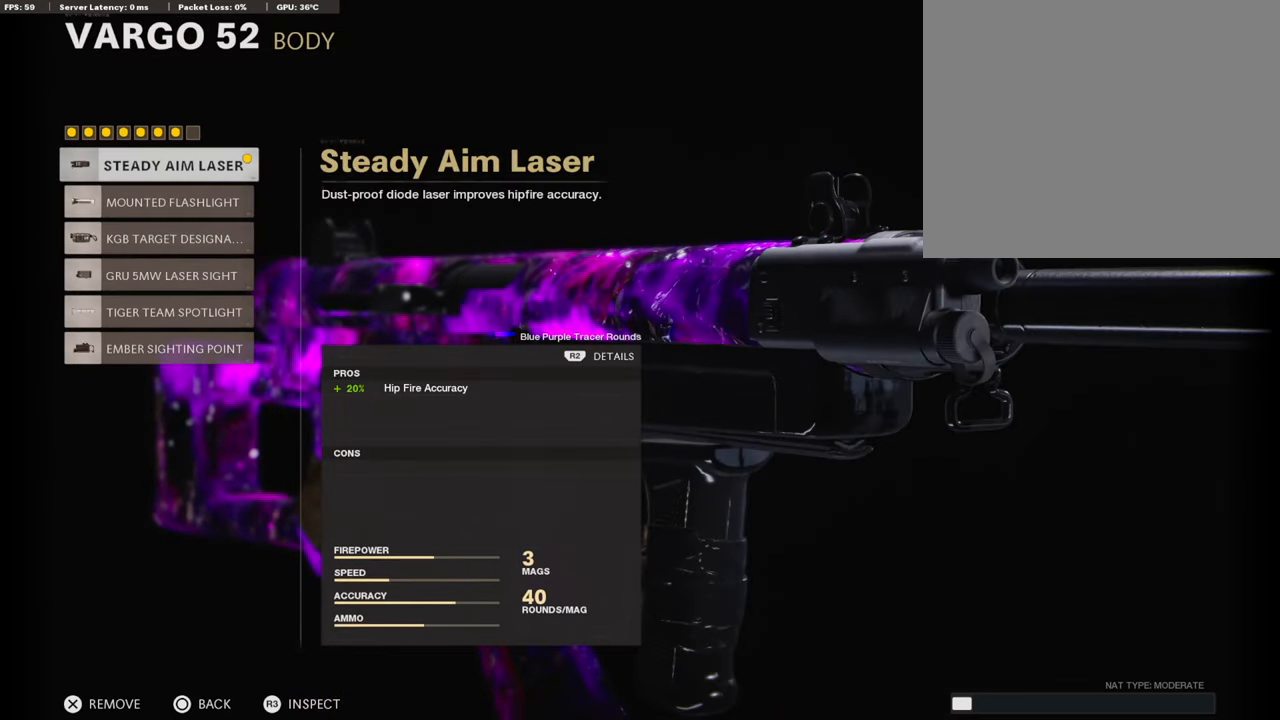
{"buttons": [], "left_stick": "center", "right_stick": "center", "events": [[236, "CIRCLE", "down"], [370, "CIRCLE", "up"]]}
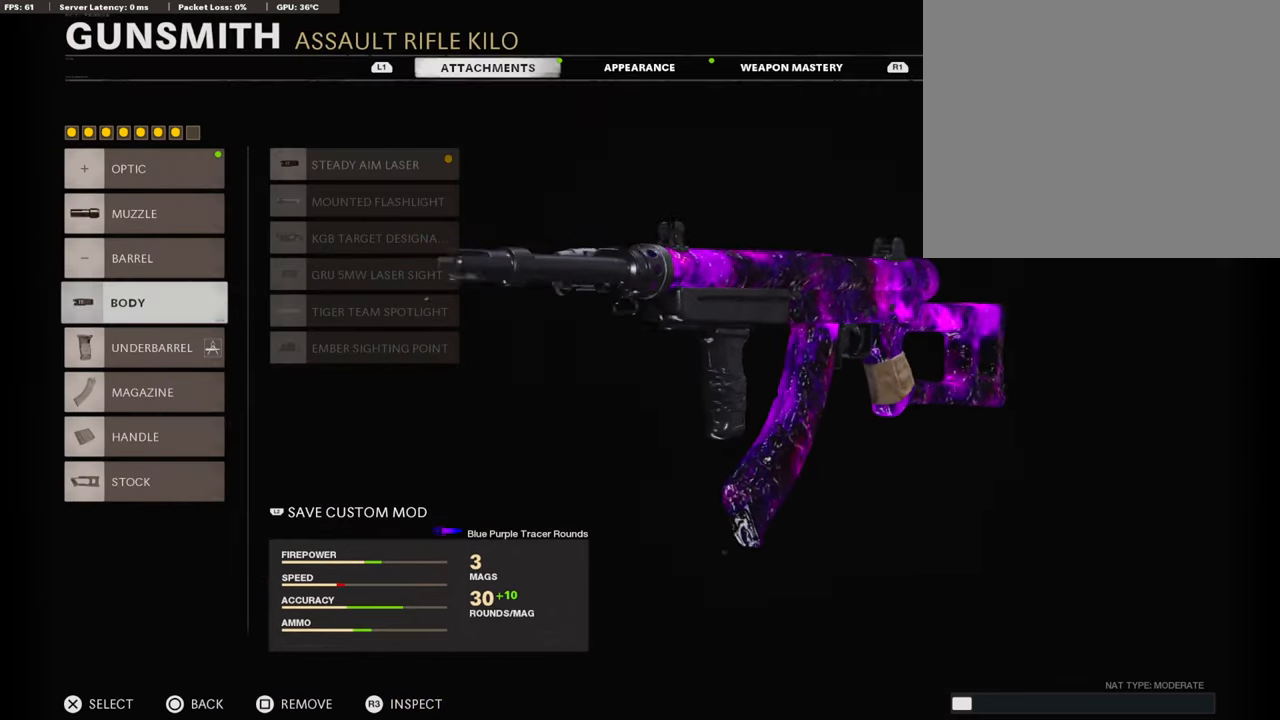
{"buttons": [], "left_stick": "center", "right_stick": "center", "events": [[236, "DPAD_DOWN", "down"], [354, "DPAD_DOWN", "up"]]}
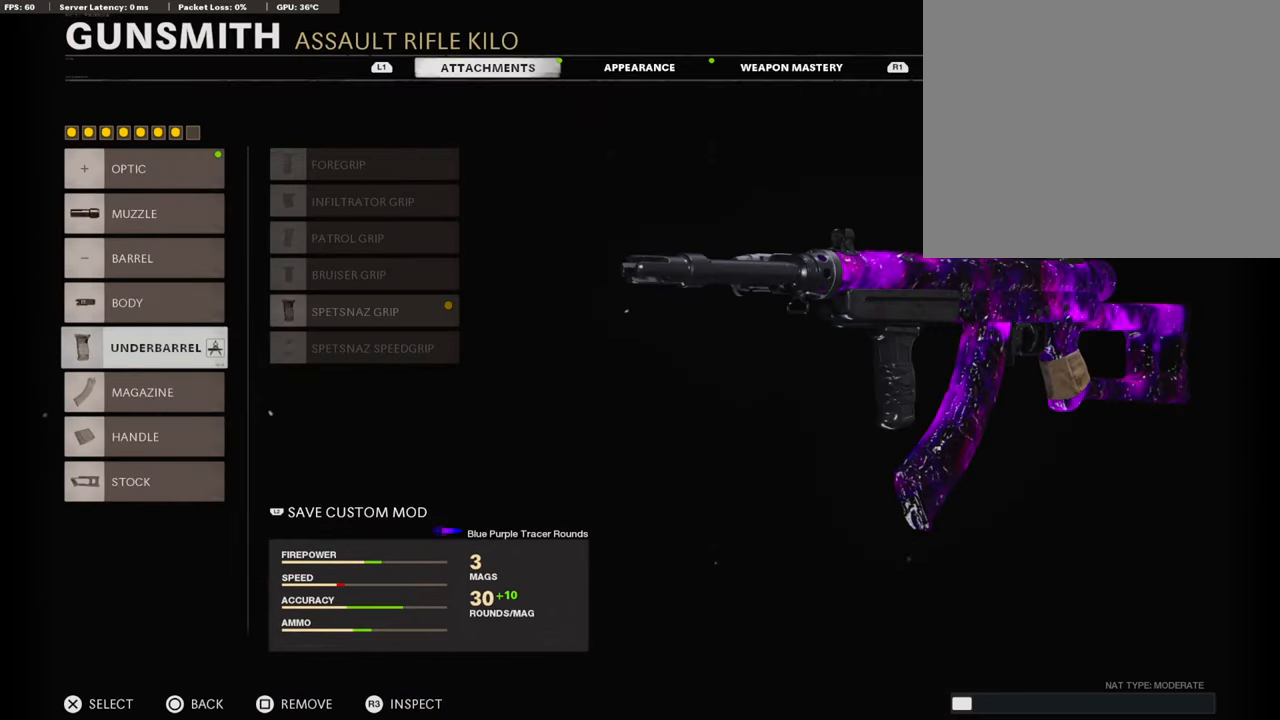
{"buttons": [], "left_stick": "center", "right_stick": "center", "events": []}
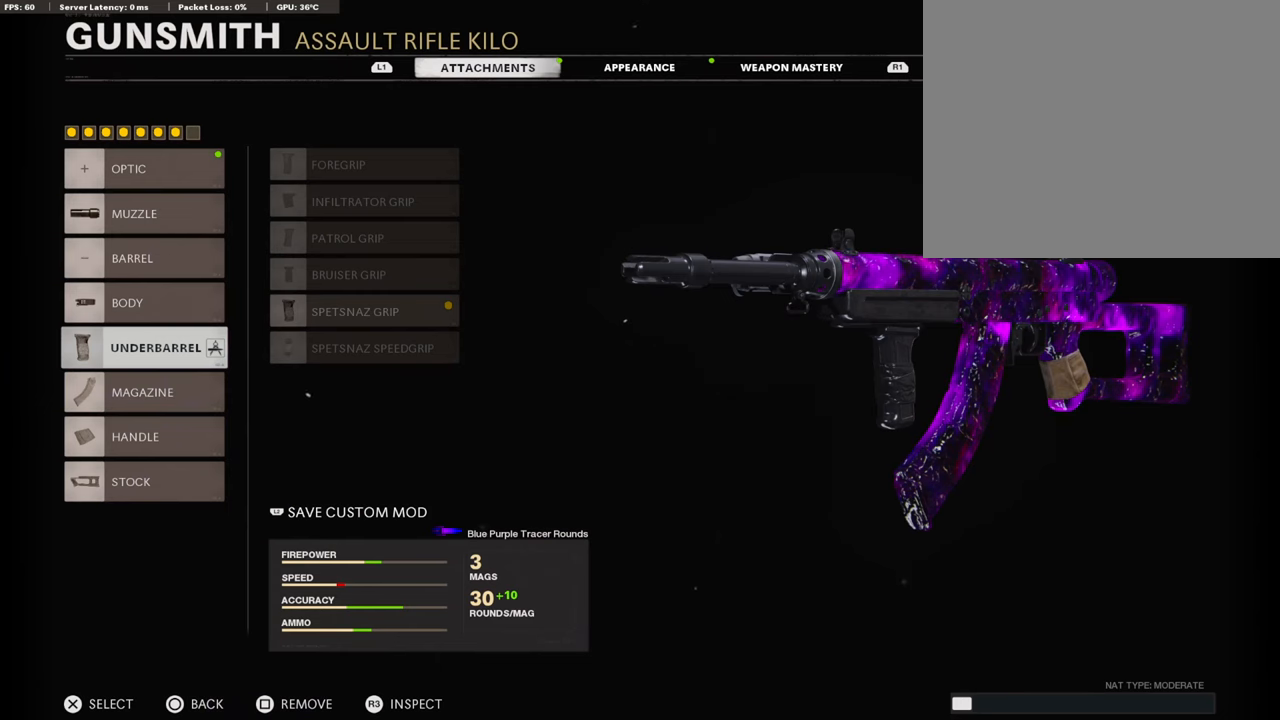
{"buttons": [], "left_stick": "center", "right_stick": "center", "events": [[320, "CROSS", "down"], [489, "CROSS", "up"]]}
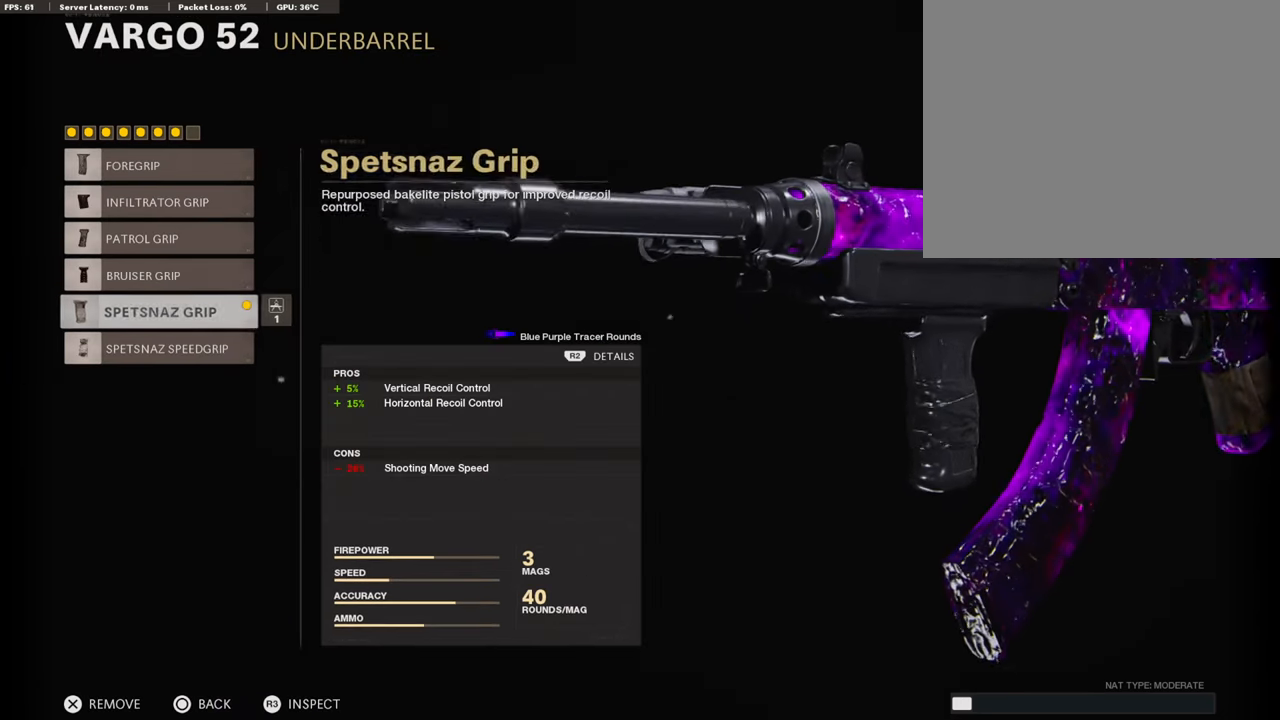
{"buttons": [], "left_stick": "center", "right_stick": "center", "events": []}
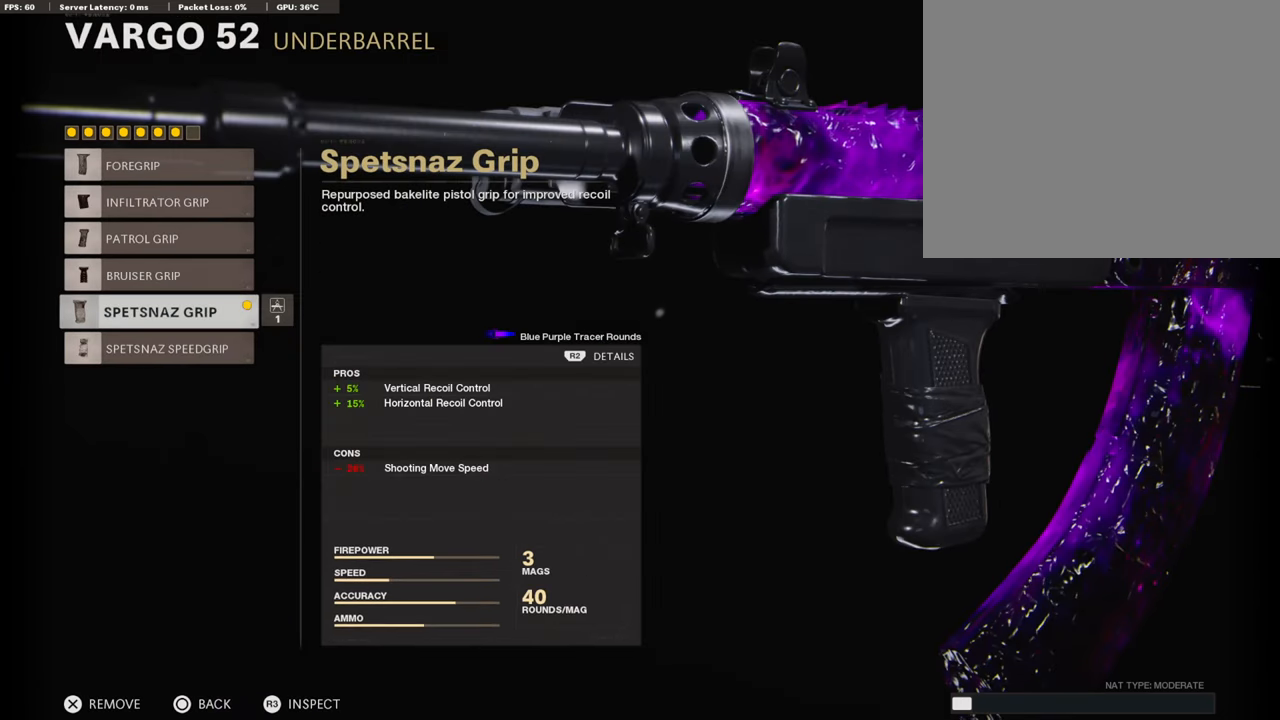
{"buttons": [], "left_stick": "center", "right_stick": "center", "events": []}
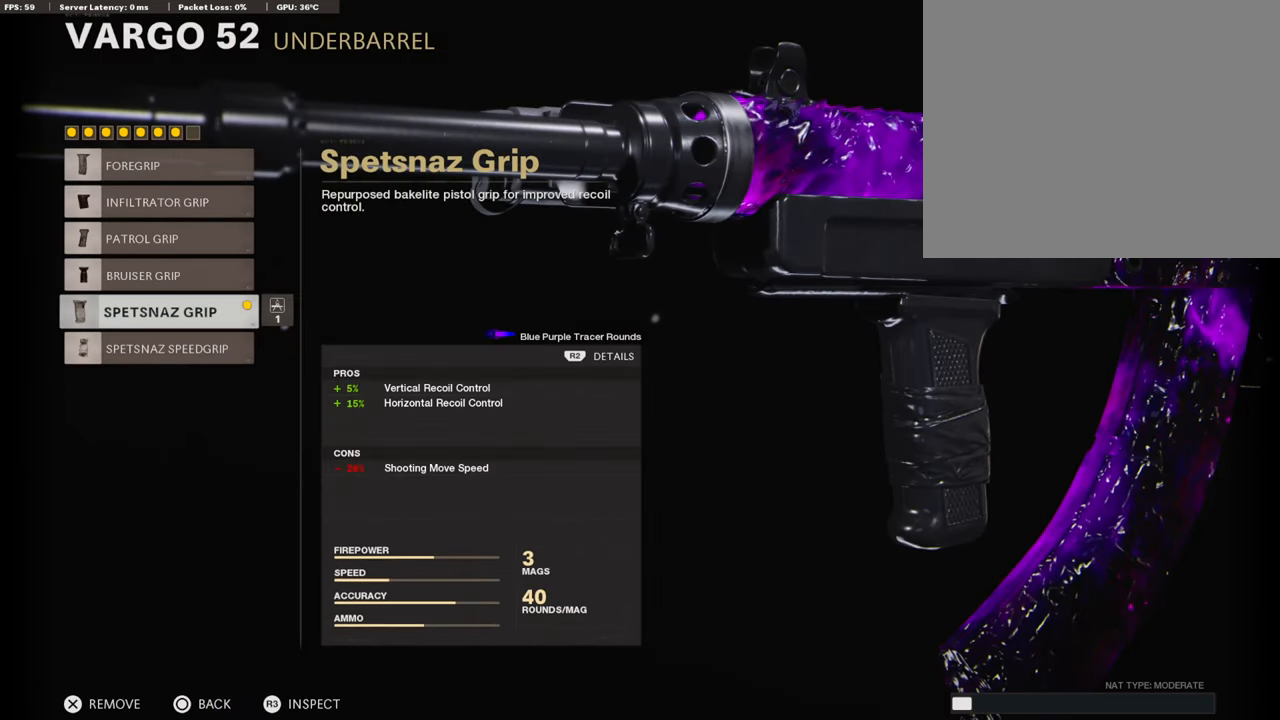
{"buttons": [], "left_stick": "center", "right_stick": "center", "events": []}
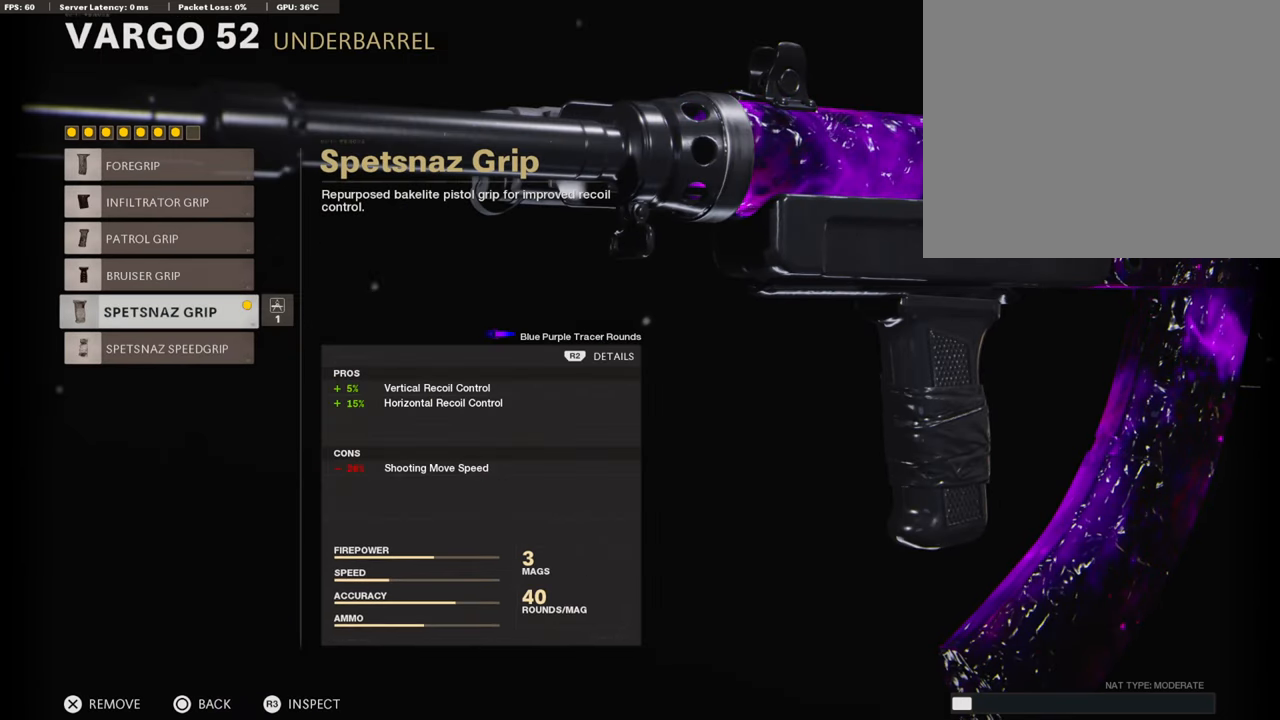
{"buttons": [], "left_stick": "center", "right_stick": "center", "events": []}
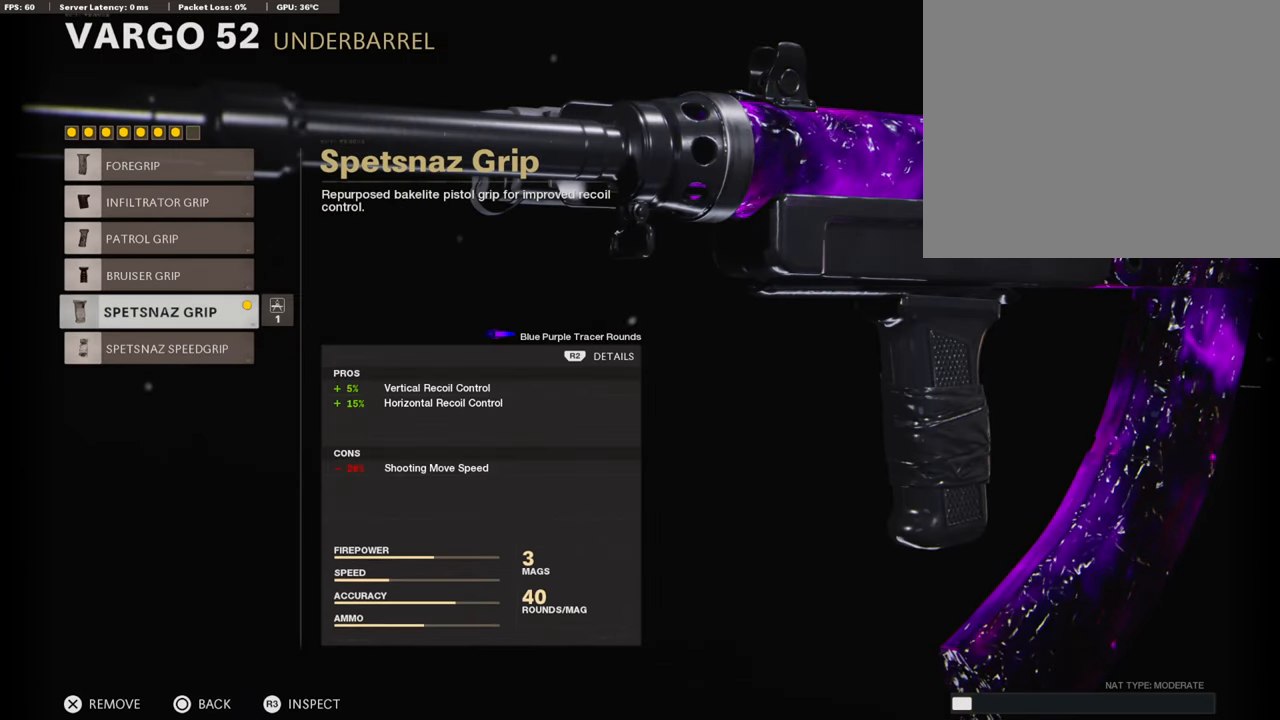
{"buttons": [], "left_stick": "center", "right_stick": "center", "events": []}
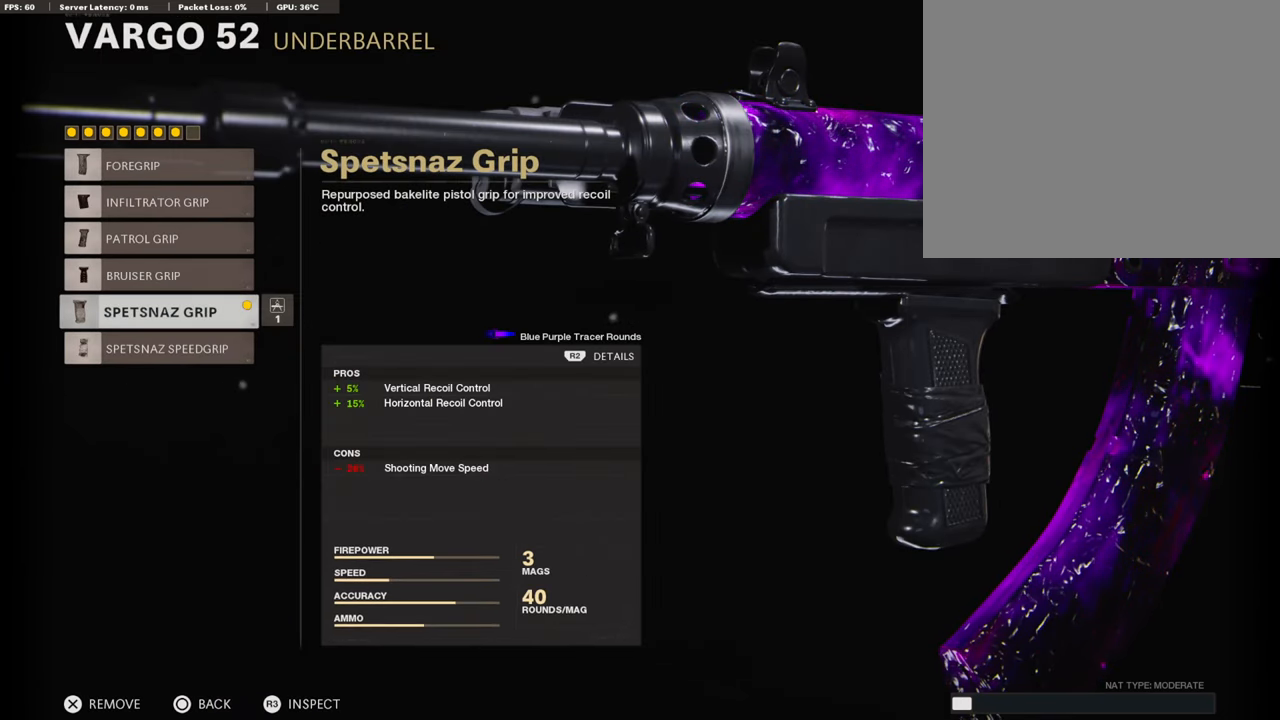
{"buttons": [], "left_stick": "center", "right_stick": "center", "events": []}
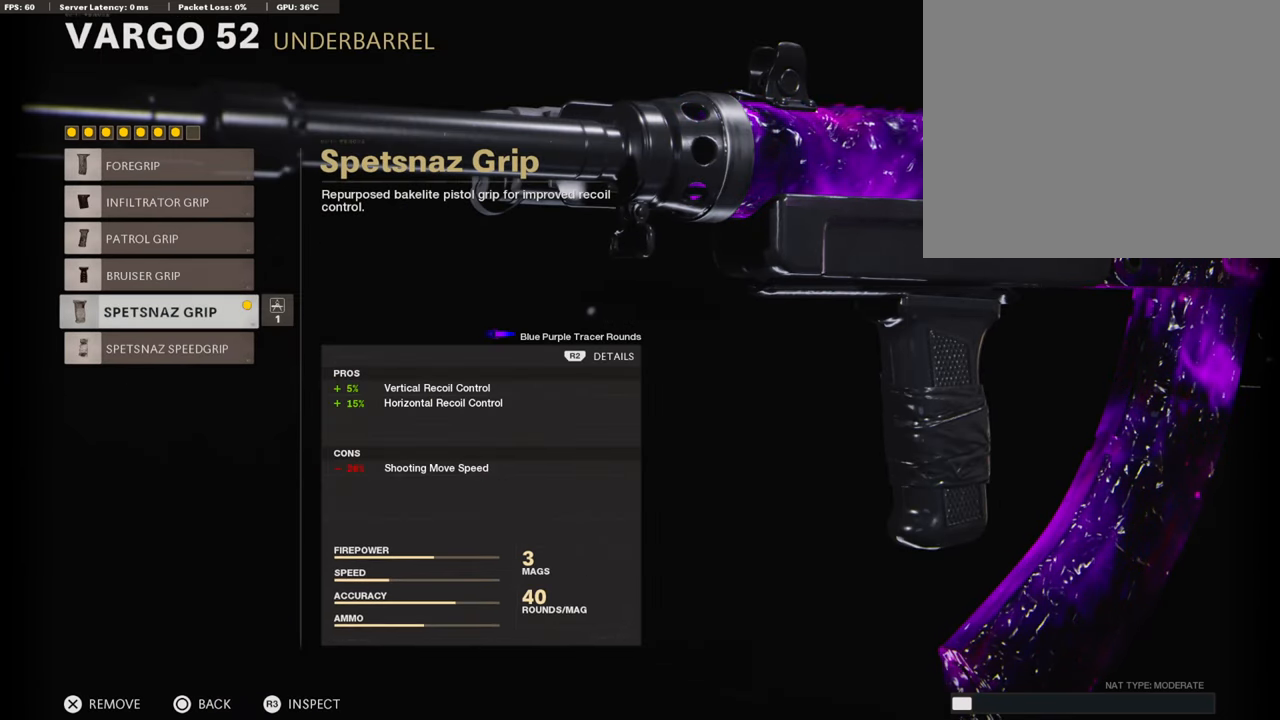
{"buttons": [], "left_stick": "center", "right_stick": "center", "events": []}
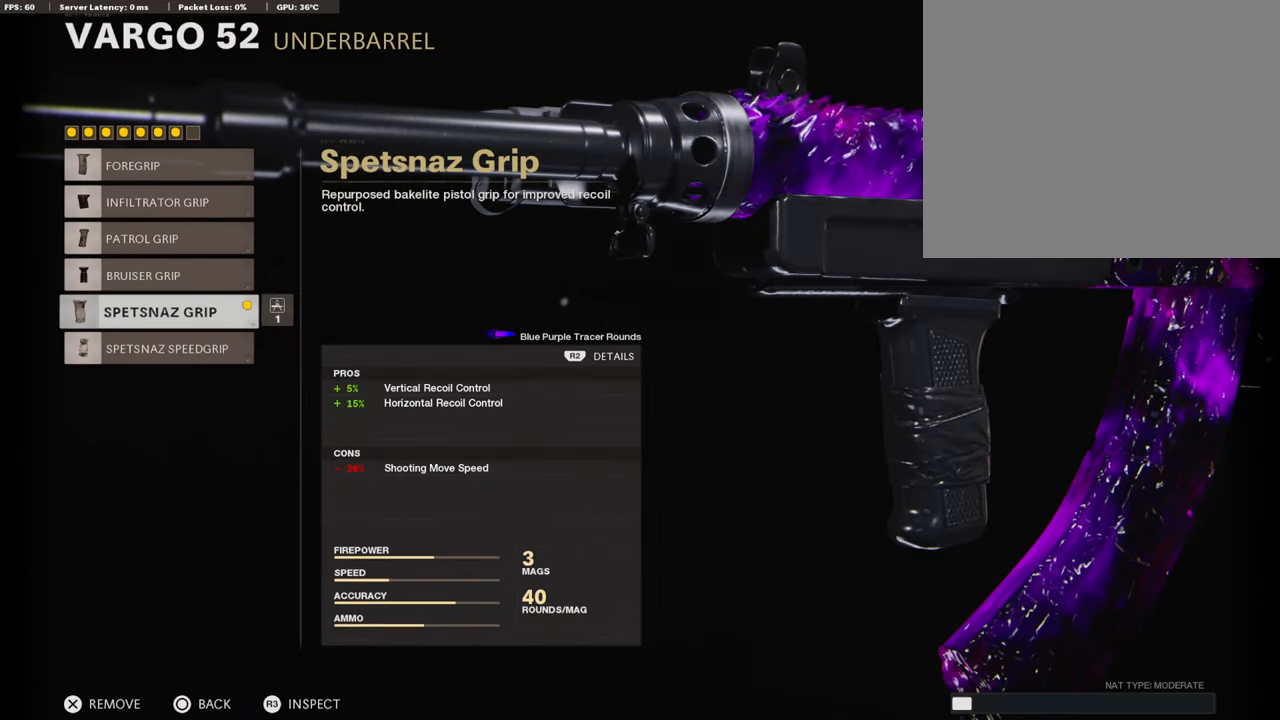
{"buttons": [], "left_stick": "center", "right_stick": "center", "events": []}
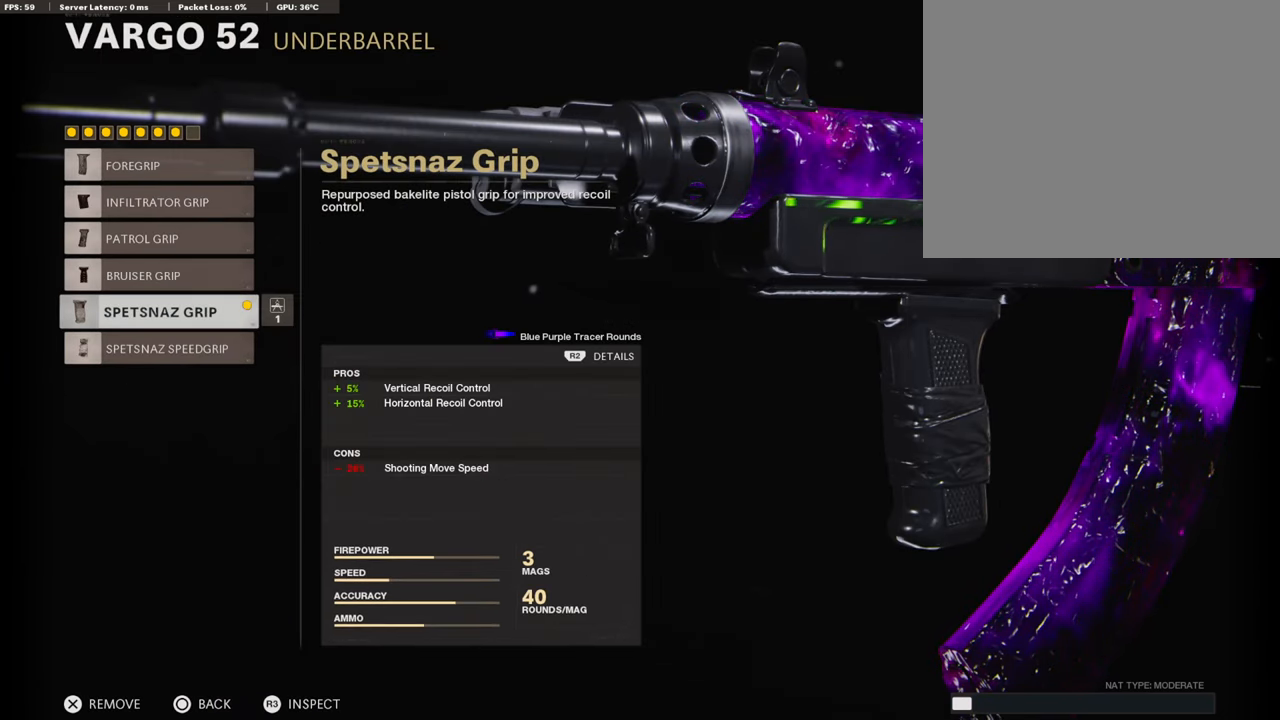
{"buttons": [], "left_stick": "center", "right_stick": "center", "events": []}
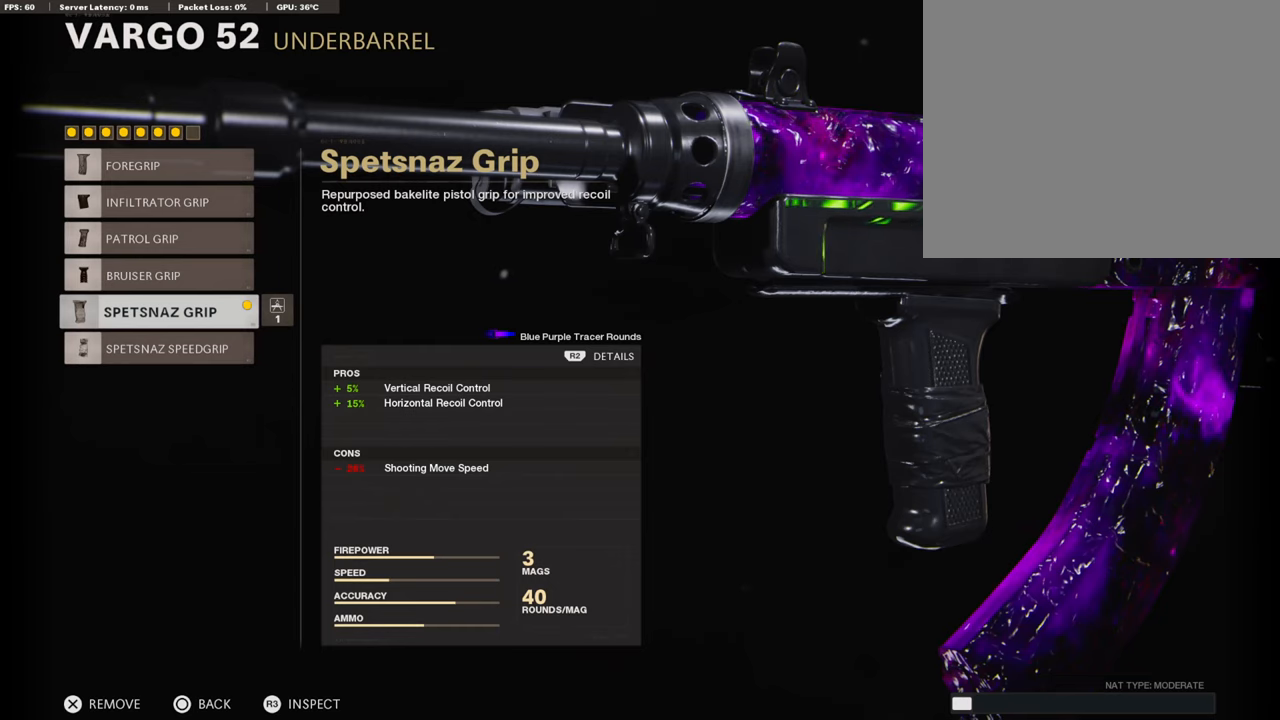
{"buttons": ["DPAD_DOWN"], "left_stick": "center", "right_stick": "center", "events": [[51, "CIRCLE", "down"], [219, "CIRCLE", "up"], [421, "DPAD_DOWN", "down"]]}
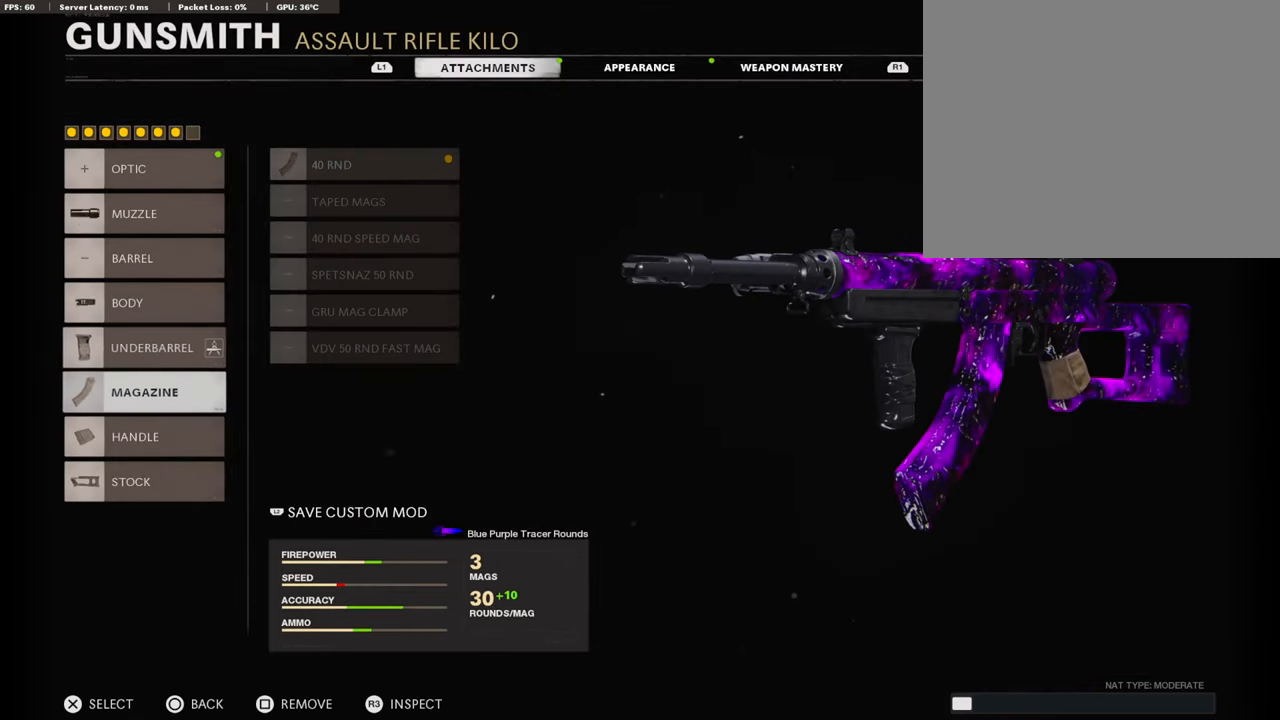
{"buttons": [], "left_stick": "center", "right_stick": "center", "events": [[34, "DPAD_DOWN", "up"]]}